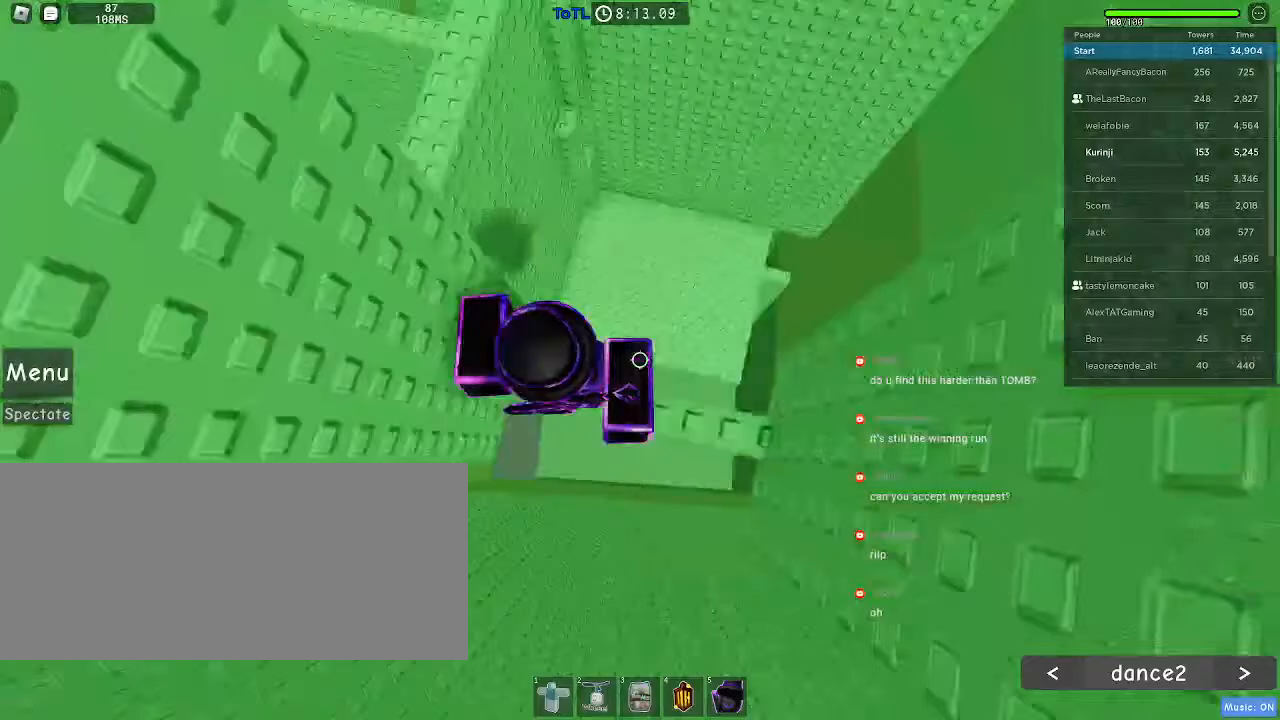
Gameplay with keyboard and mouse; each line is a JSON object with the keys and mouse buttons held at the frame after it. "events" lists presses ("down") and releases ("up") of "a", "ctrl", "d", "e", "f", "q", "r", "s", "shift", "space", "tab", "w", "mouse_left", "mouse_wheel", "mouse_right", "mouse_mb4" and "mouse_mb5" between this image and that frame as [ms after this image, input, new state], when the widget could be followed in between. "mouse_left", "mouse_wheel", "mouse_right", "mouse_mb4", "mouse_mb5" = the "left", "wheel", "right", "mb4", "mb5" buttons of the "mouse" list. No other keys are recorded. "wheel" means that the mouse wheel is clicked or scrolled. Mouse movement is not recorded.
{"keys": [], "mouse": [], "events": [[200, "w", "down"], [500, "w", "up"]]}
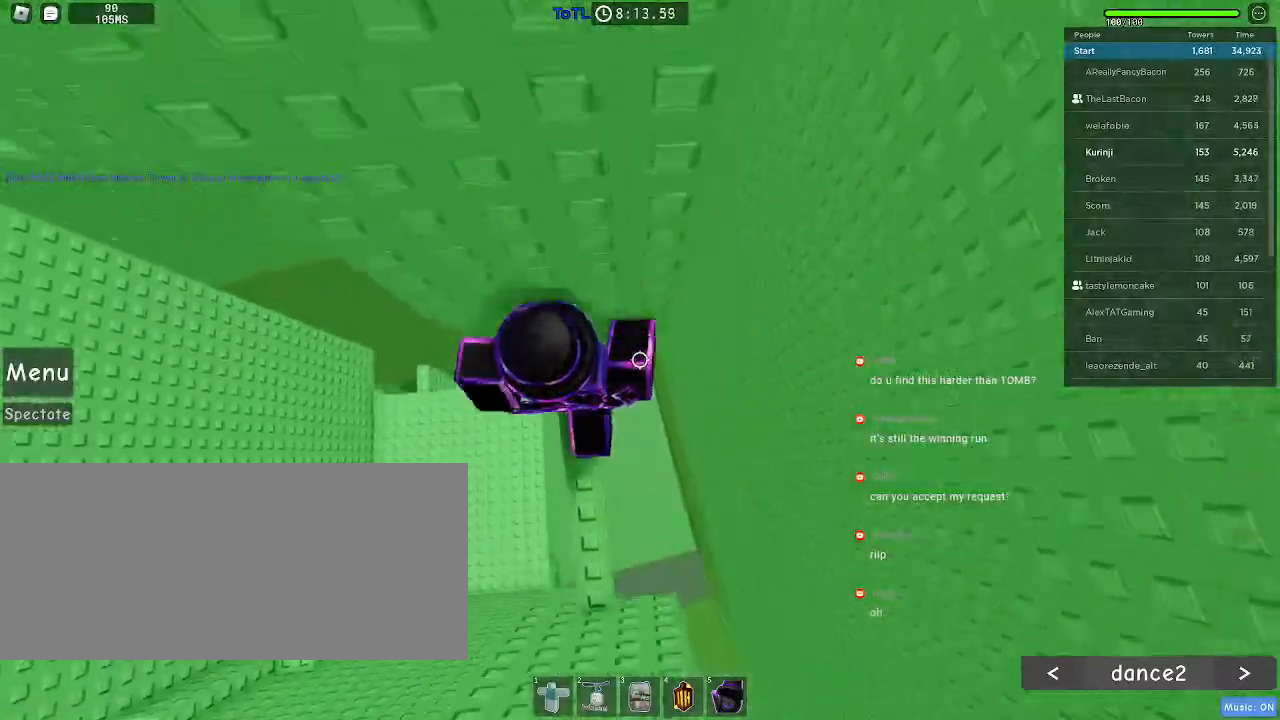
{"keys": ["d"], "mouse": [], "events": [[50, "d", "down"], [200, "space", "down"], [267, "space", "up"]]}
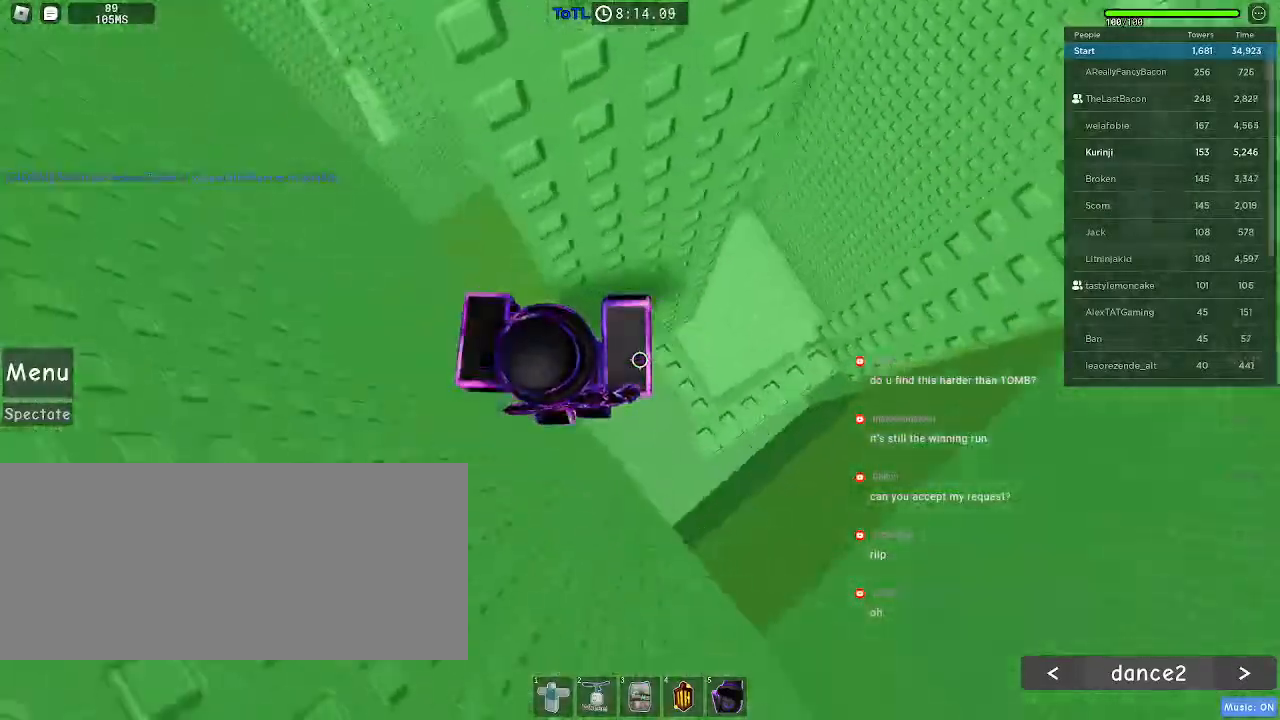
{"keys": [], "mouse": [], "events": [[200, "d", "up"]]}
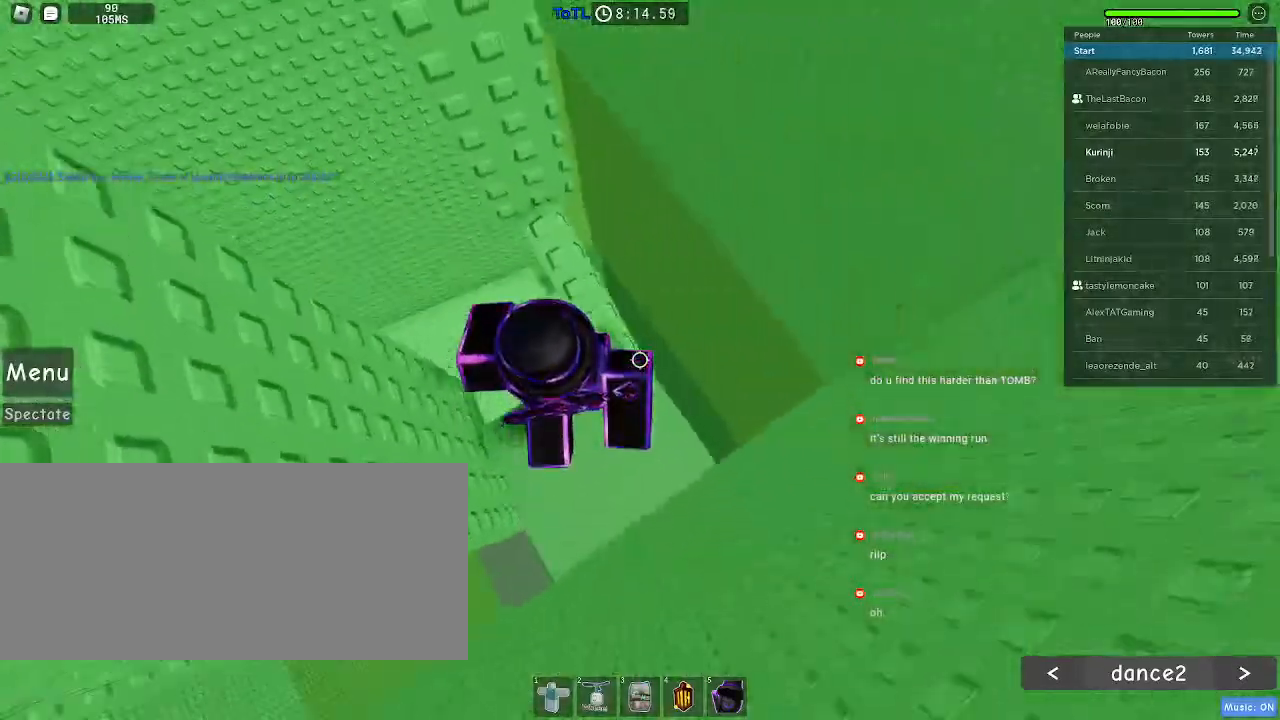
{"keys": [], "mouse": [], "events": [[100, "w", "down"], [384, "w", "up"]]}
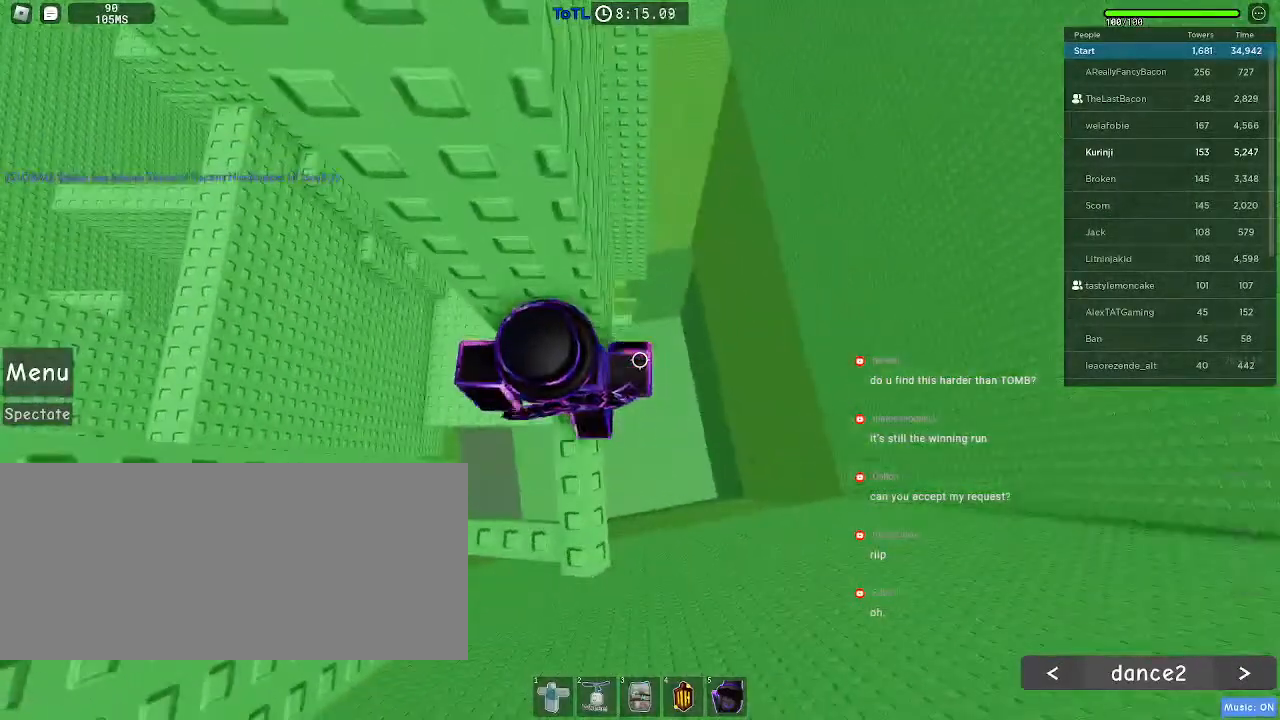
{"keys": [], "mouse": [], "events": [[67, "w", "down"], [134, "w", "up"], [334, "d", "down"], [384, "d", "up"]]}
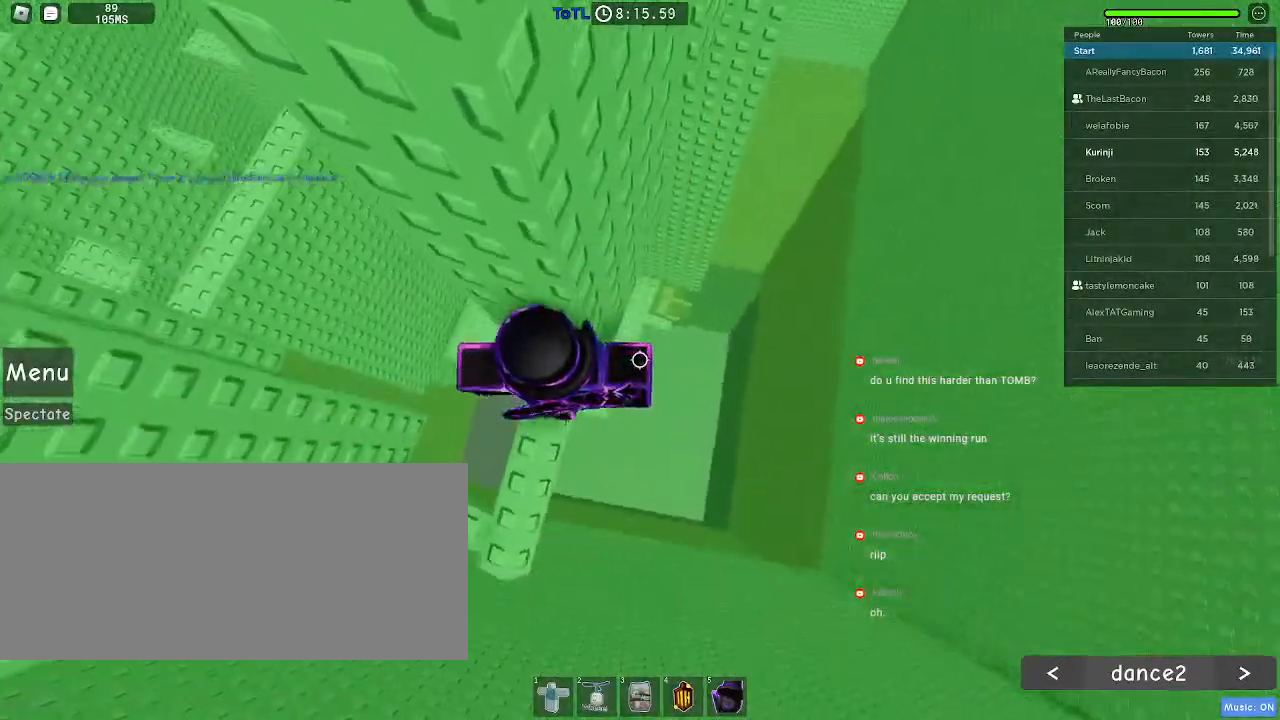
{"keys": ["d"], "mouse": [], "events": [[217, "d", "down"], [350, "space", "down"], [467, "space", "up"]]}
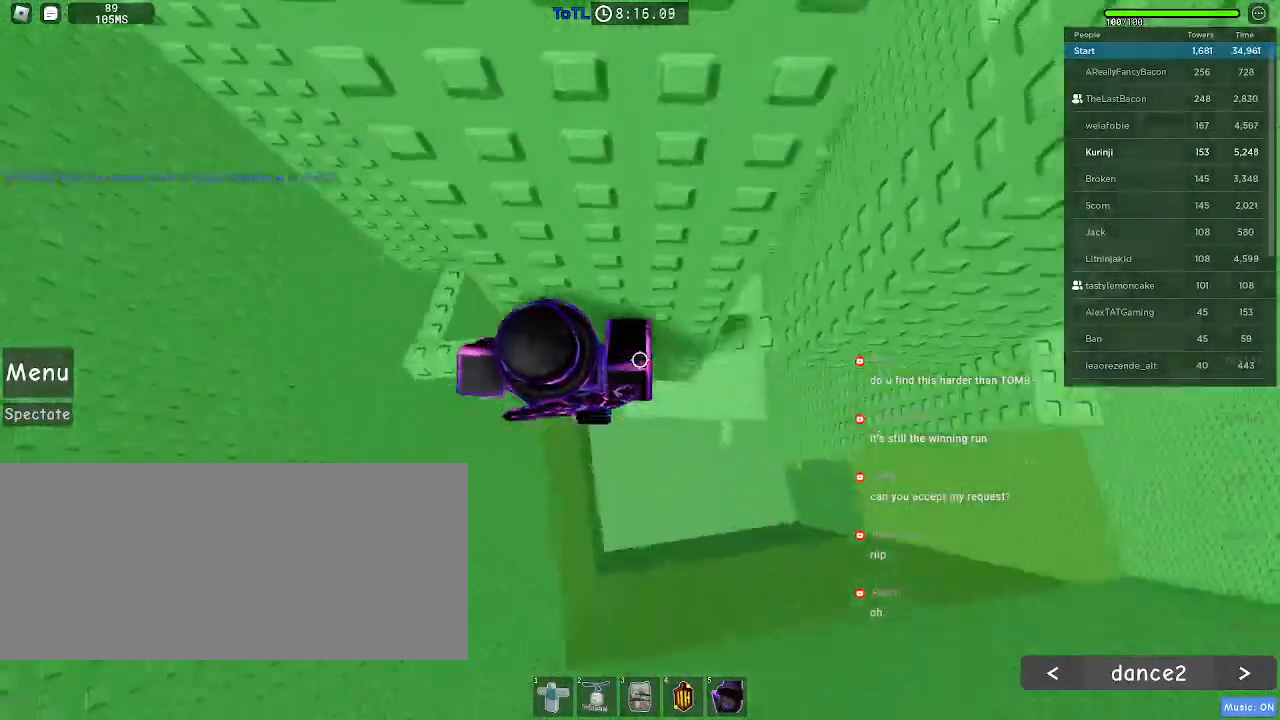
{"keys": [], "mouse": []}
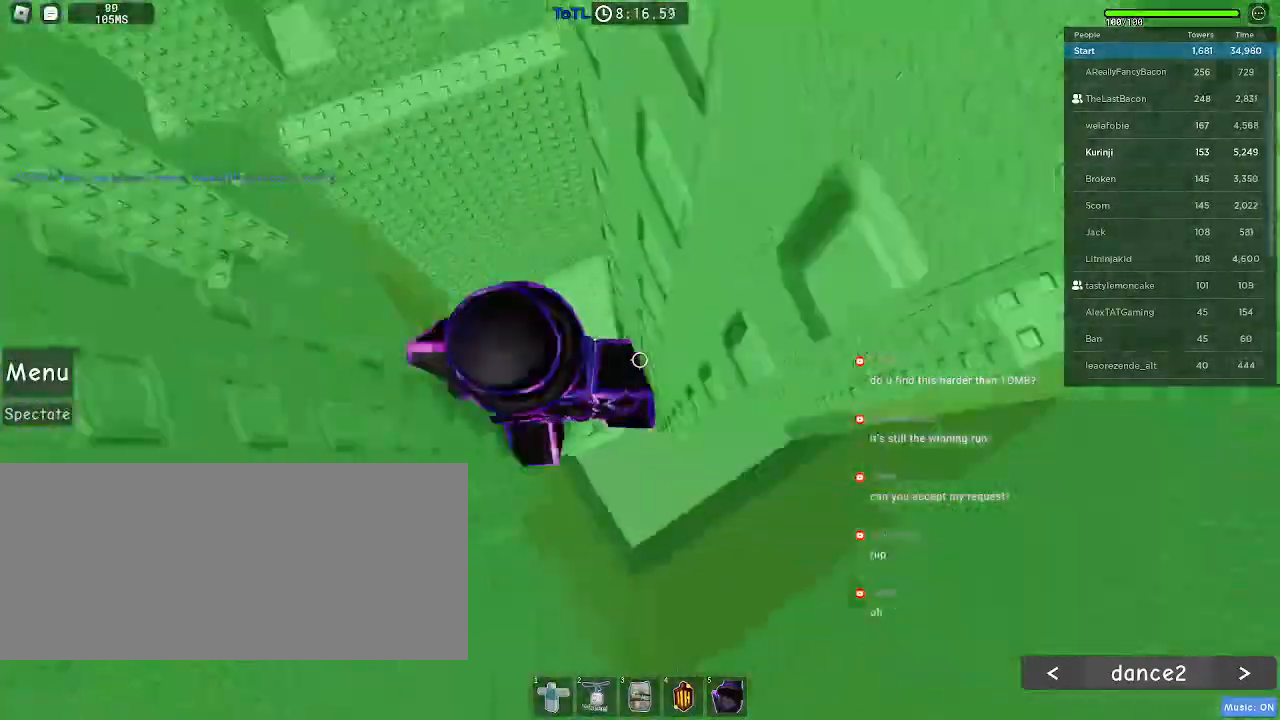
{"keys": ["d"], "mouse": [], "events": [[217, "d", "down"], [300, "d", "up"], [500, "d", "down"]]}
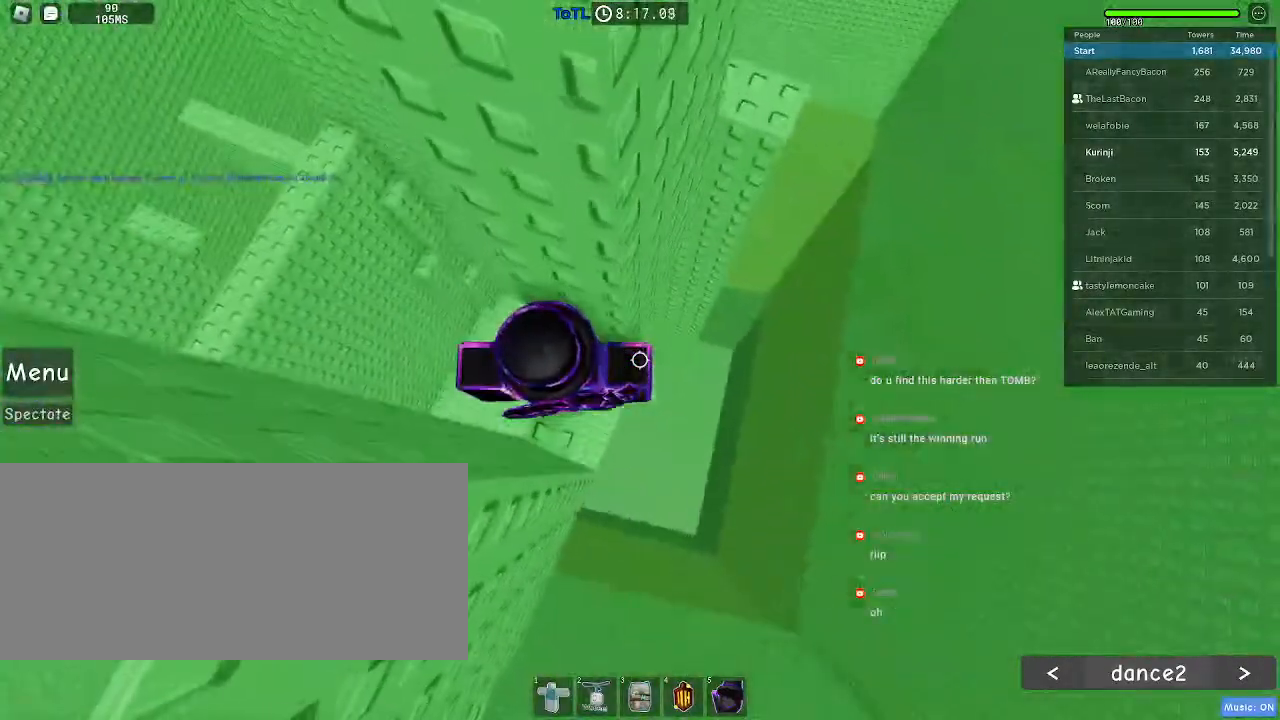
{"keys": ["d"], "mouse": [], "events": [[150, "space", "down"], [250, "space", "up"]]}
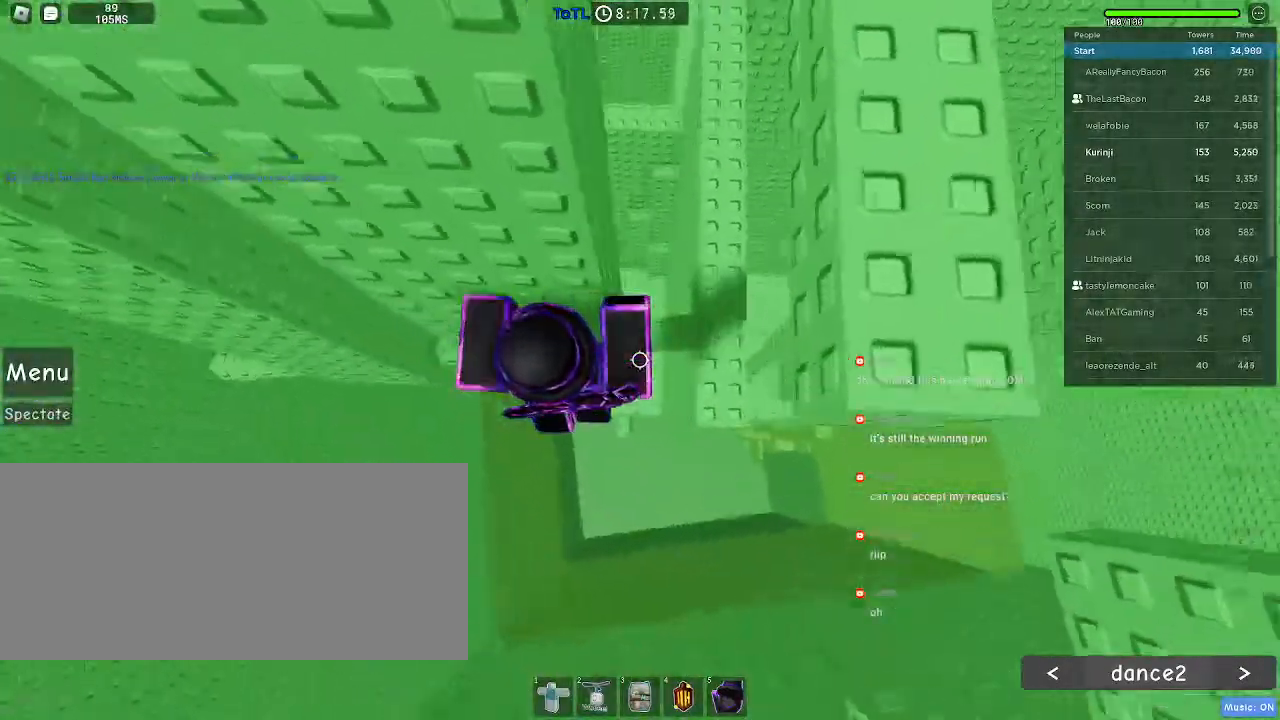
{"keys": ["w"], "mouse": [], "events": [[250, "w", "down"], [367, "d", "up"]]}
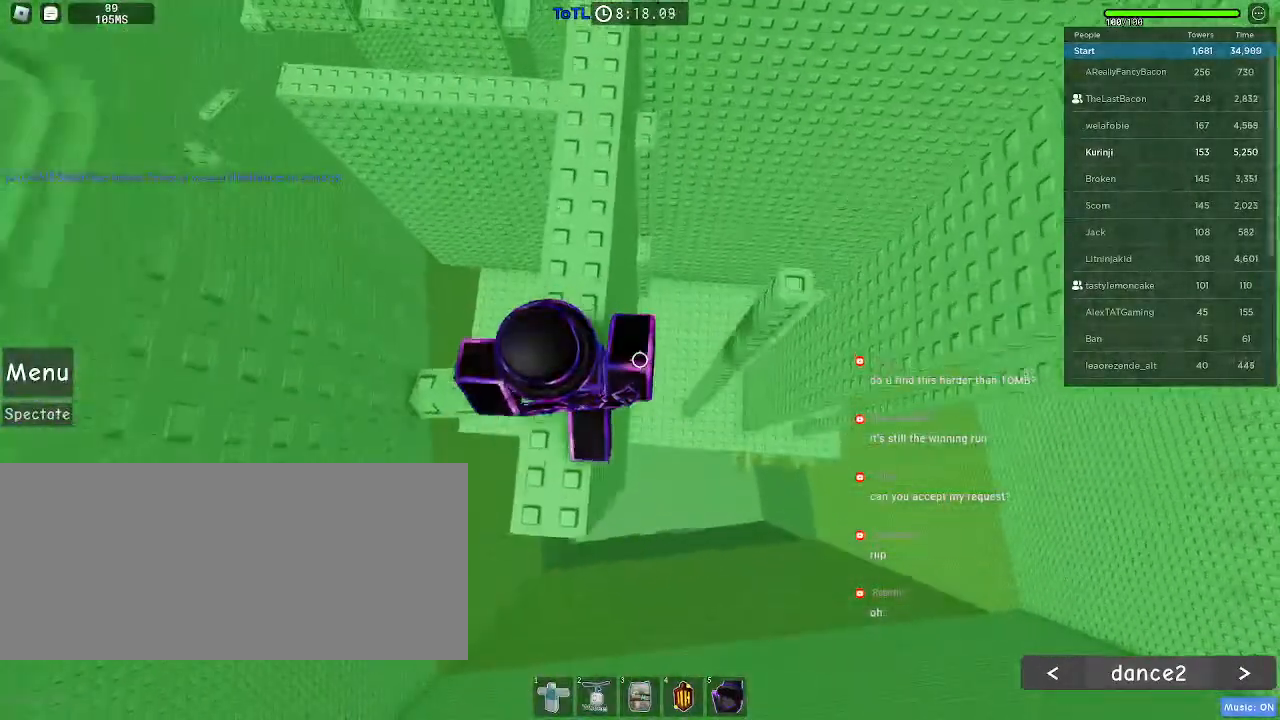
{"keys": [], "mouse": [], "events": [[84, "w", "up"], [117, "d", "down"], [184, "space", "down"], [300, "space", "up"], [450, "d", "up"]]}
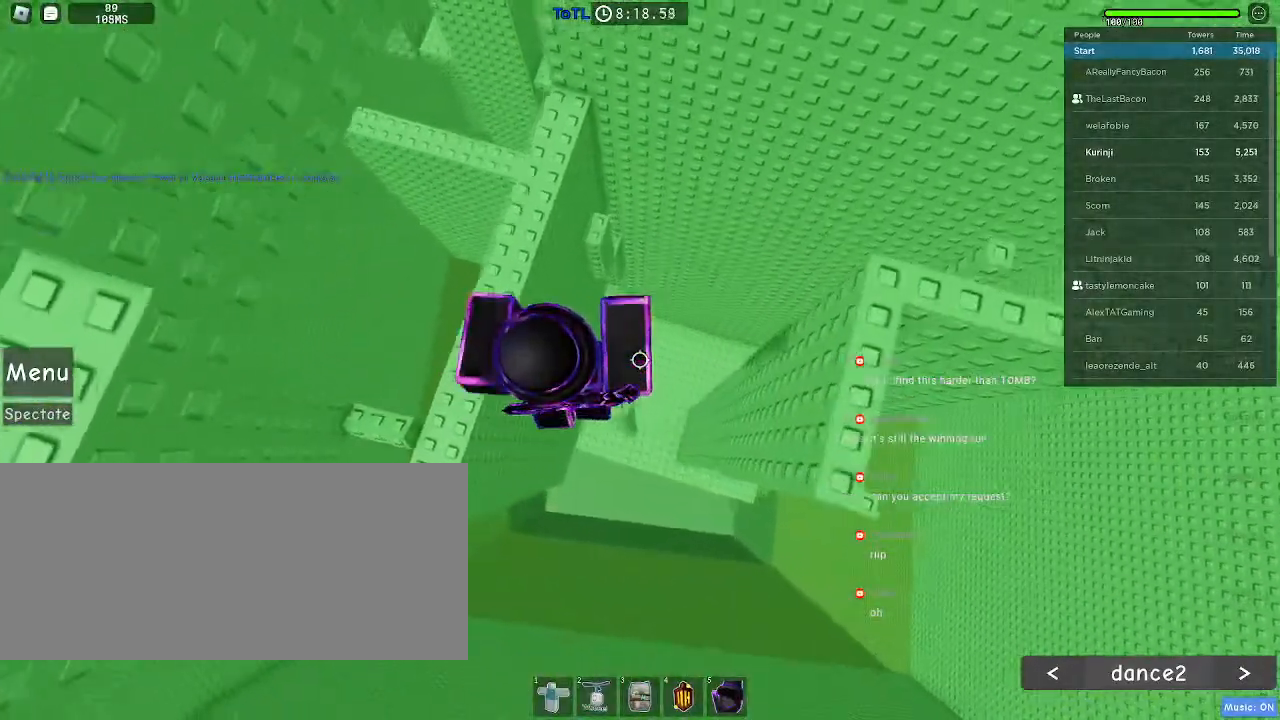
{"keys": ["d", "space"], "mouse": [], "events": [[267, "d", "down"], [450, "space", "down"]]}
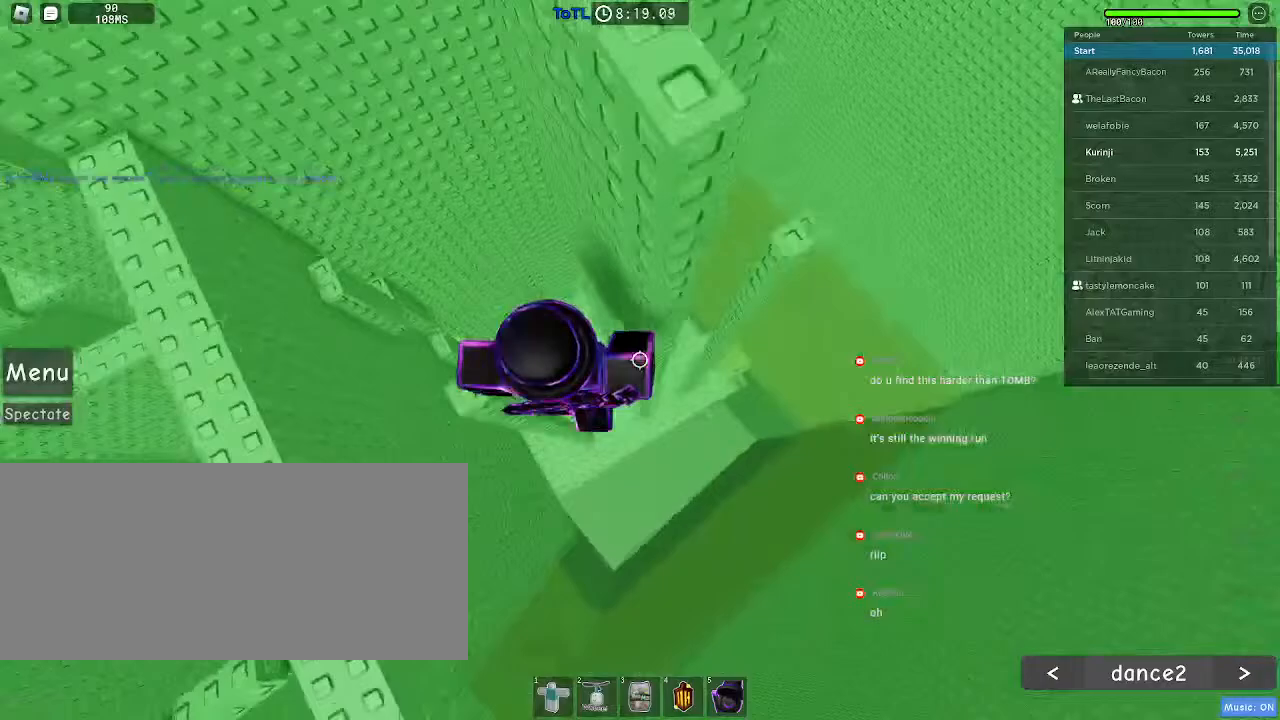
{"keys": ["space"], "mouse": [], "events": [[467, "d", "up"]]}
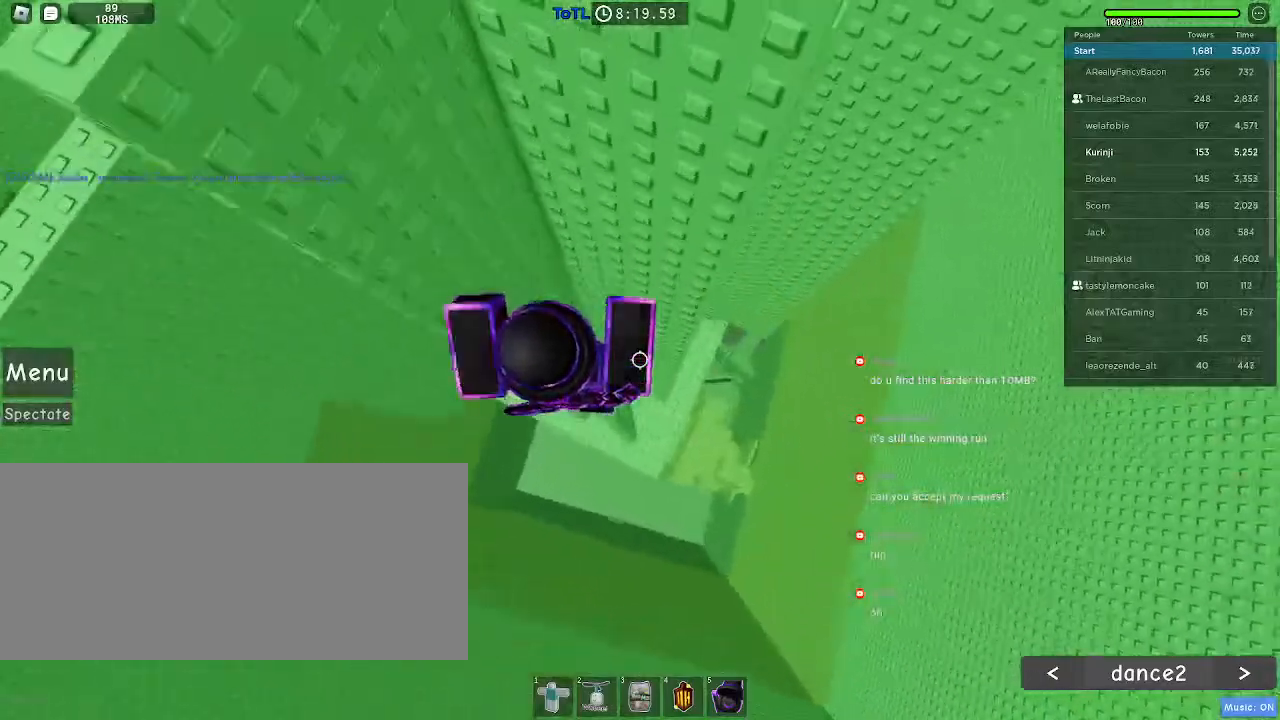
{"keys": [], "mouse": [], "events": [[300, "space", "up"]]}
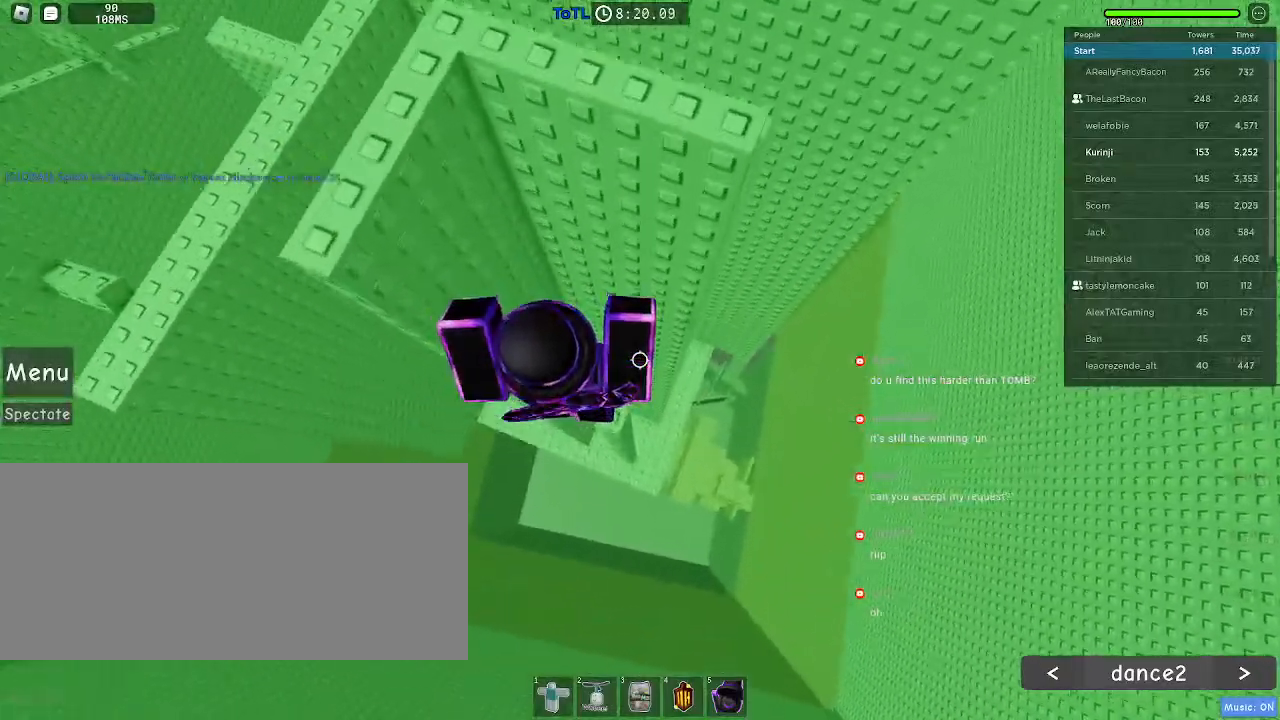
{"keys": [], "mouse": [], "events": [[267, "d", "down"], [317, "d", "up"]]}
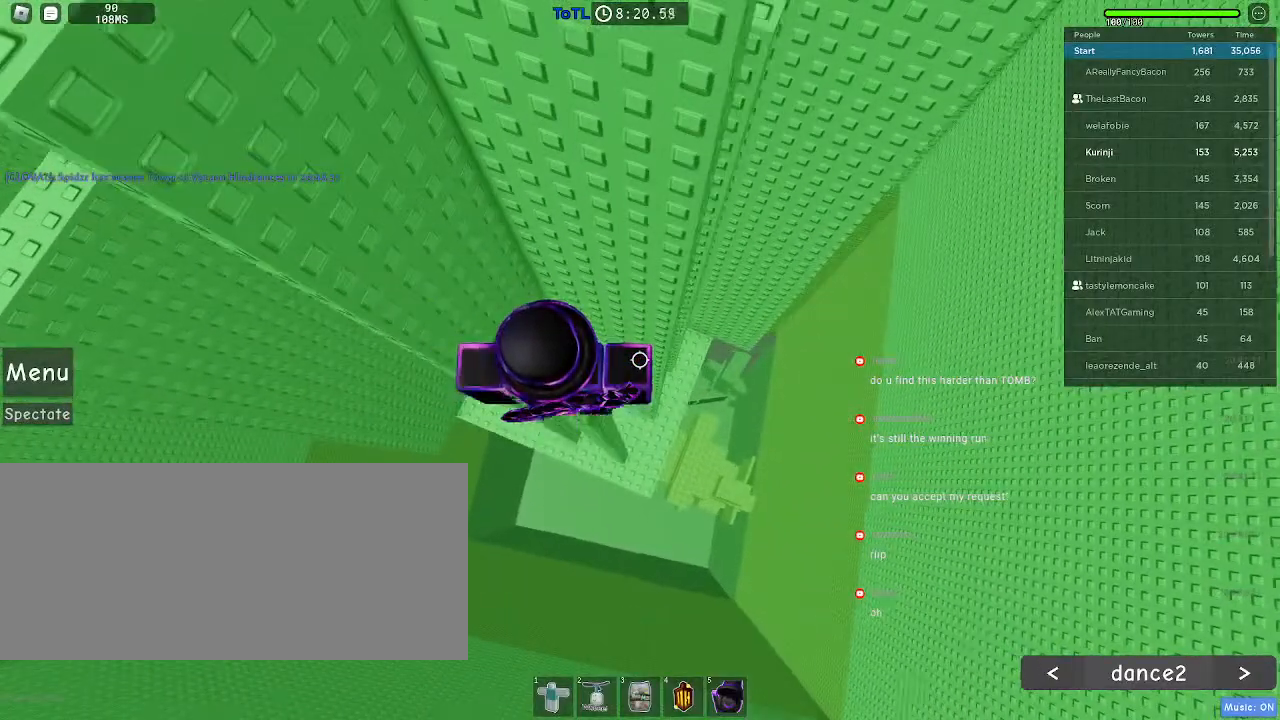
{"keys": [], "mouse": [], "events": []}
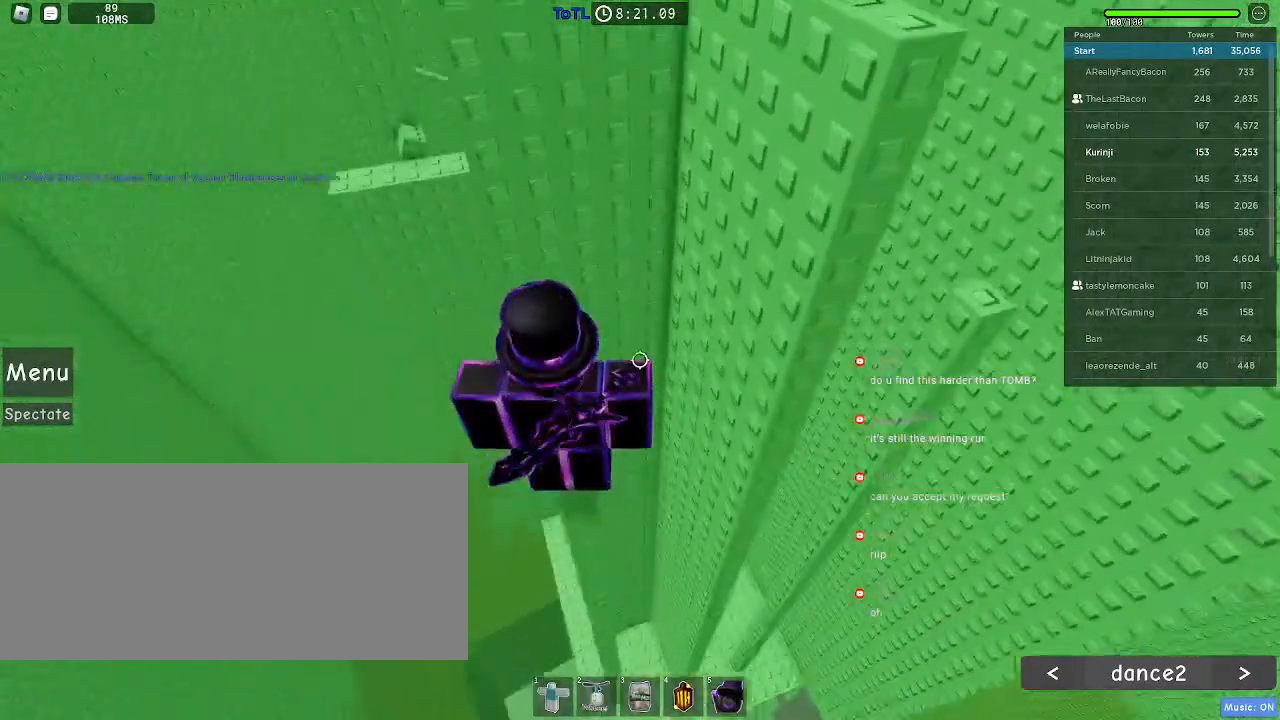
{"keys": ["d"], "mouse": [], "events": [[417, "d", "down"]]}
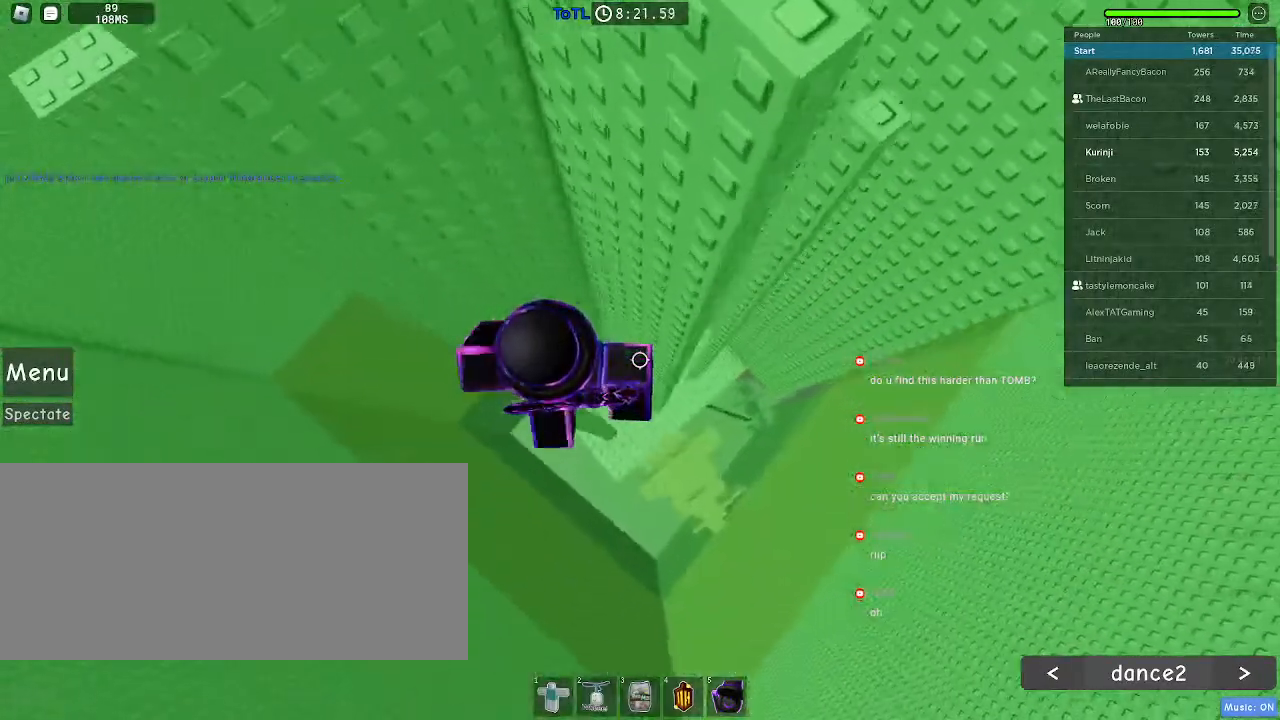
{"keys": ["d", "space"], "mouse": [], "events": [[67, "space", "down"]]}
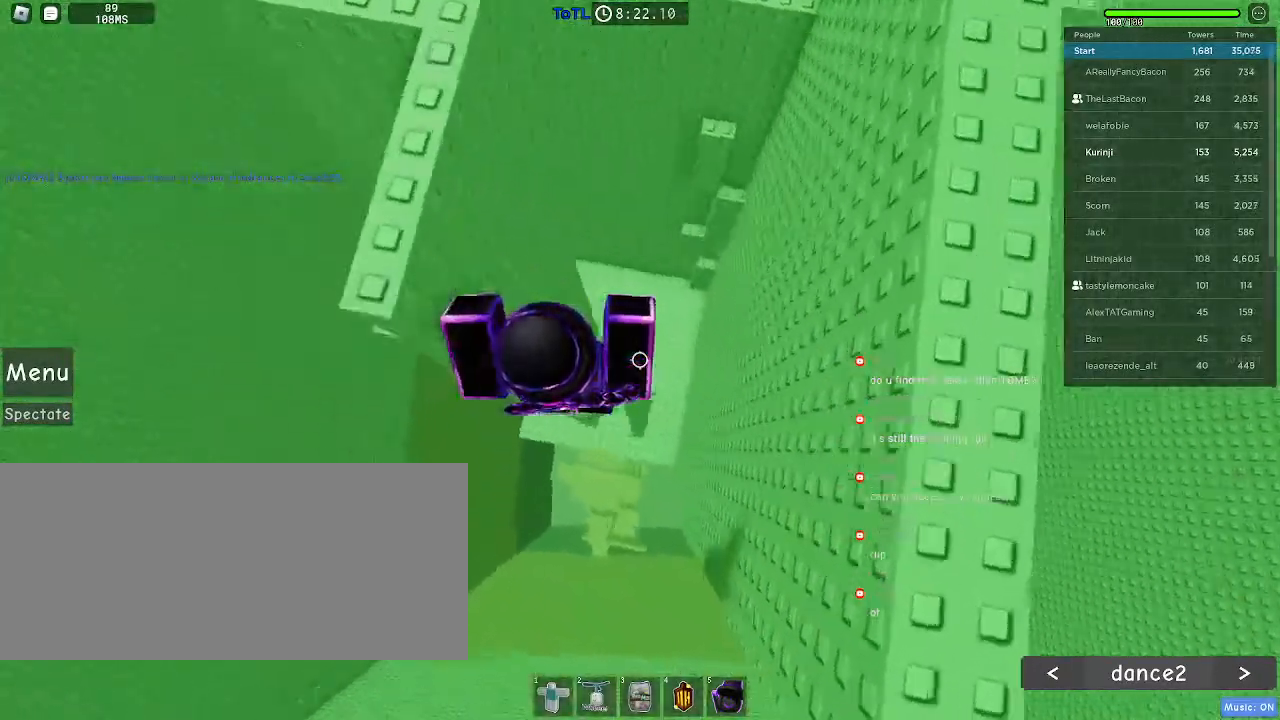
{"keys": [], "mouse": [], "events": [[184, "space", "up"], [384, "d", "up"]]}
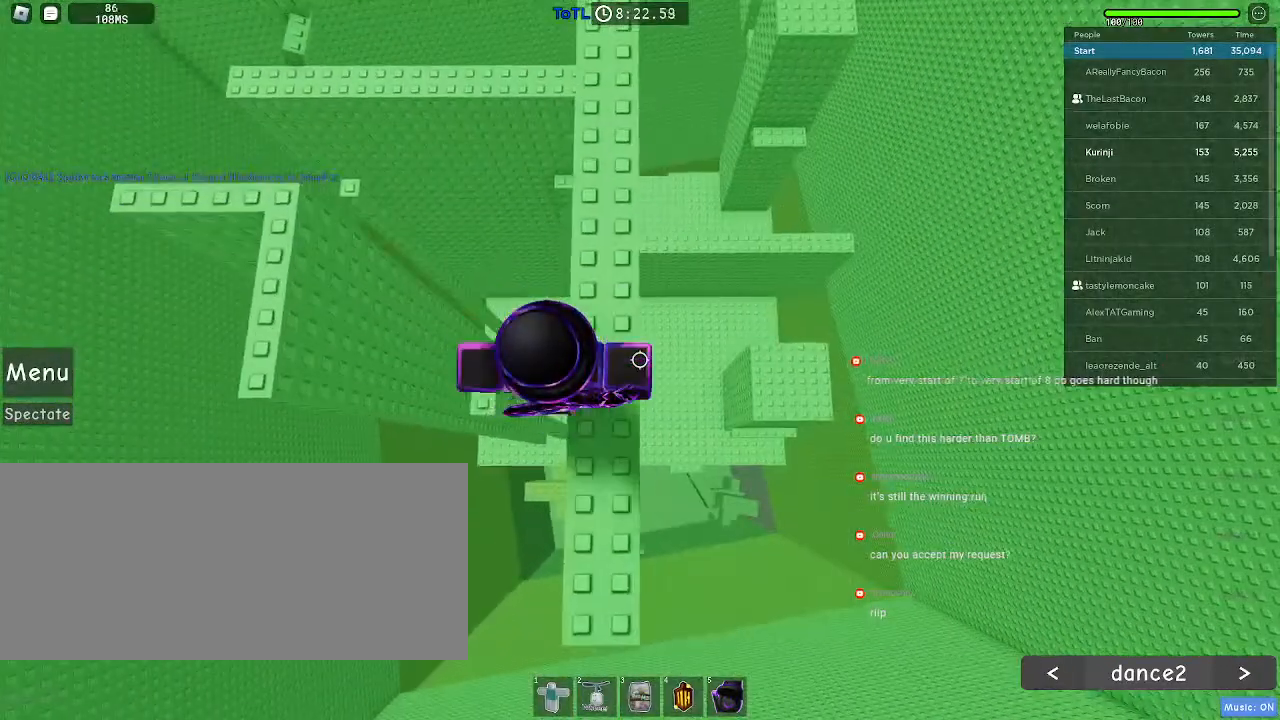
{"keys": [], "mouse": [], "events": []}
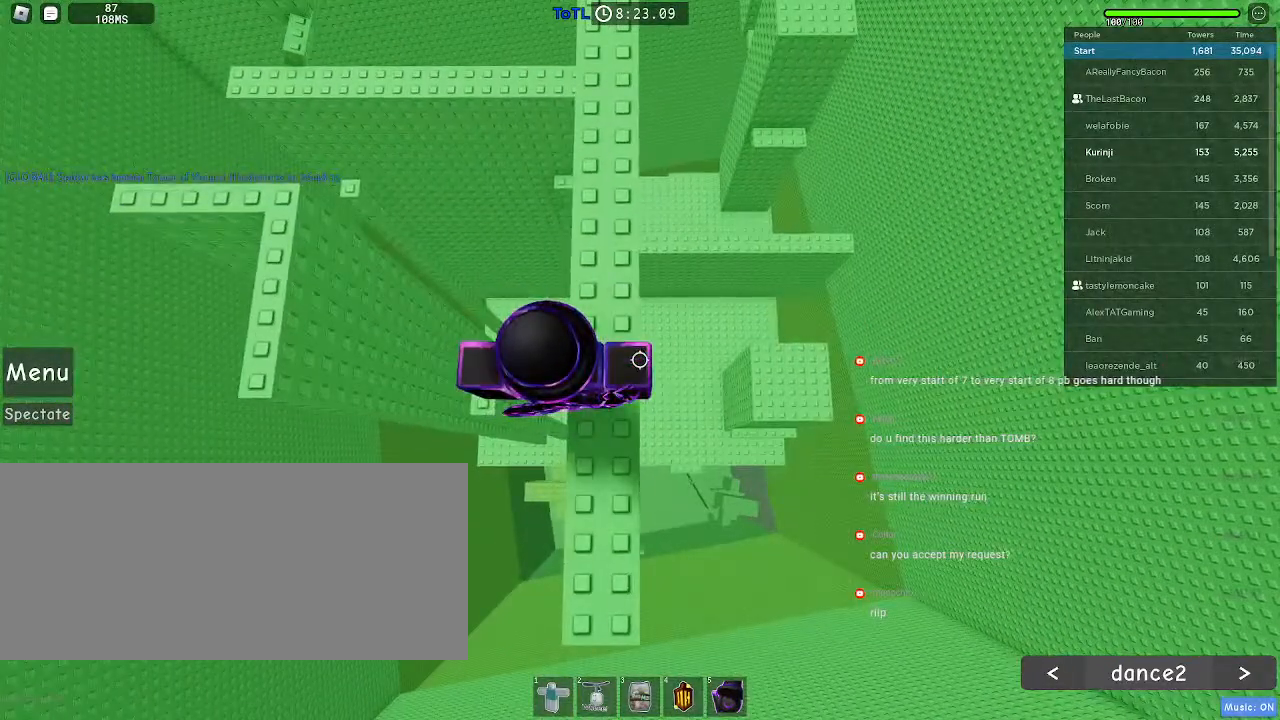
{"keys": [], "mouse": [], "events": []}